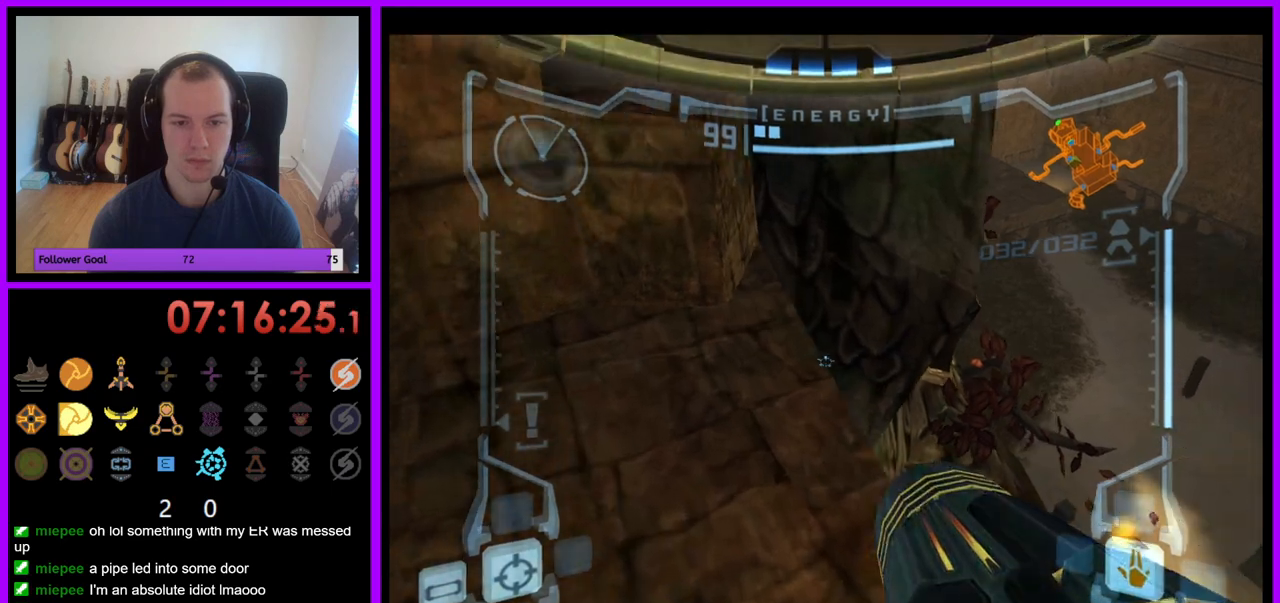
Gameplay with a controller (Nintendo layout); each line is a JSON object with the inputs held at the frame after it. "events" lists button and stick changes between this image and that frame as [ms after this image, input, new state], when the widget could be followed in between. Not read: L3 R3.
{"buttons": ["B", "L1"], "left_stick": "up-right", "right_stick": "center", "events": [[50, "left_stick", "center"], [350, "left_stick", "up-right"], [467, "B", "down"]]}
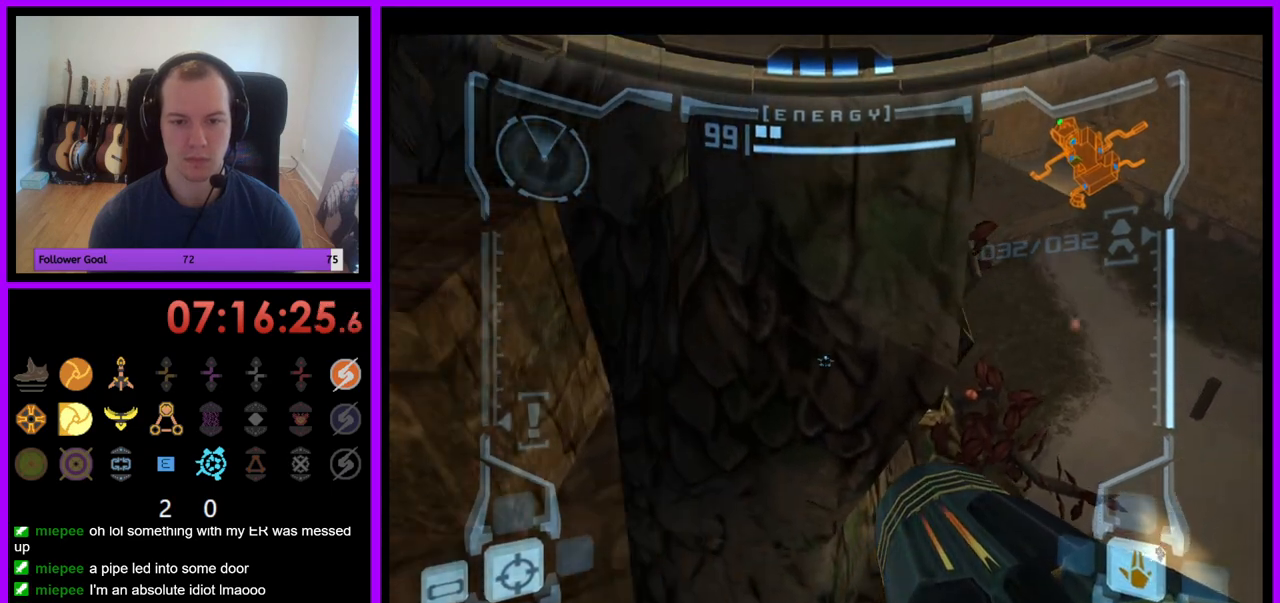
{"buttons": ["L1"], "left_stick": "up-right", "right_stick": "center", "events": [[67, "B", "up"]]}
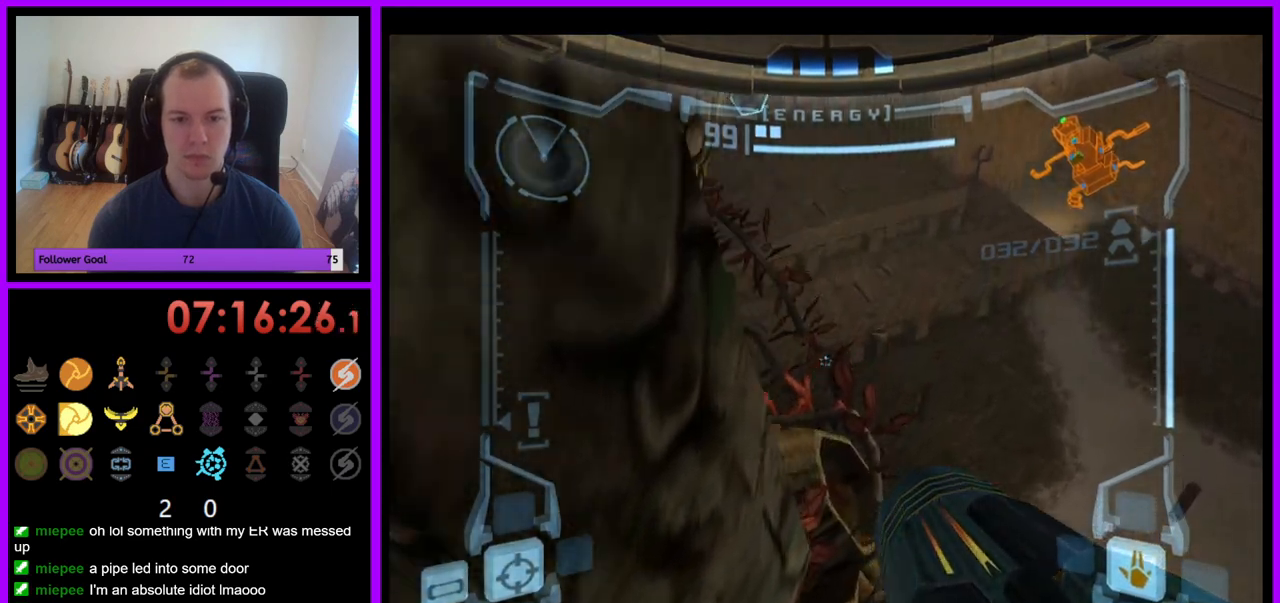
{"buttons": ["L1"], "left_stick": "up", "right_stick": "center", "events": [[217, "left_stick", "up"]]}
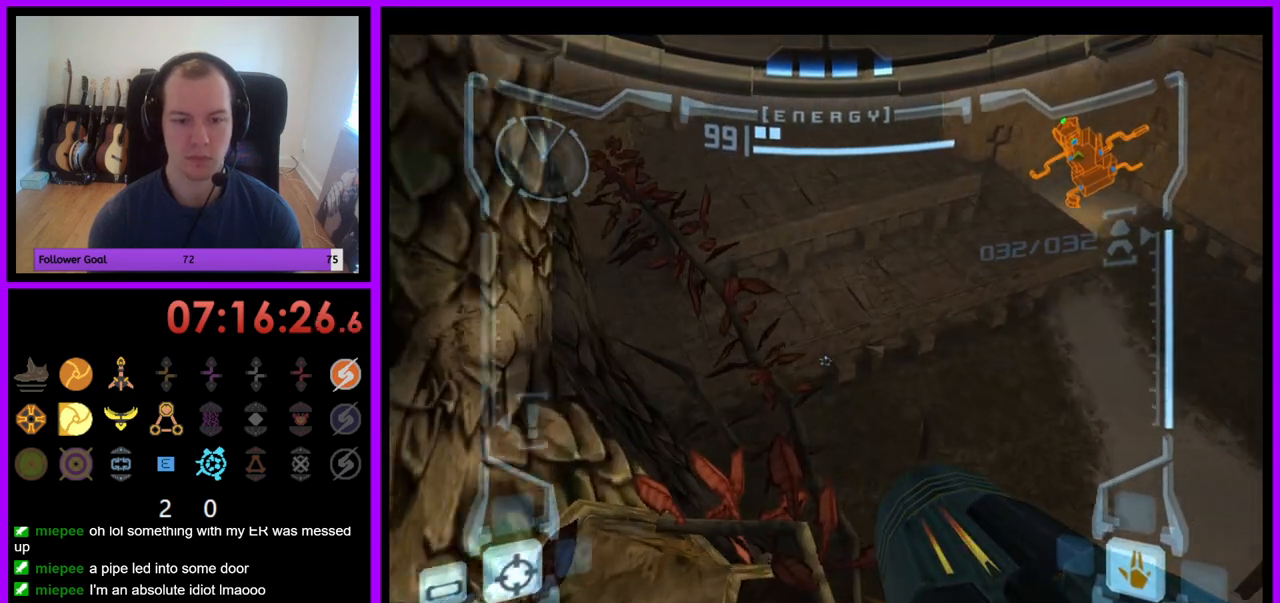
{"buttons": ["L1"], "left_stick": "center", "right_stick": "center", "events": [[33, "left_stick", "up-left"], [350, "left_stick", "center"]]}
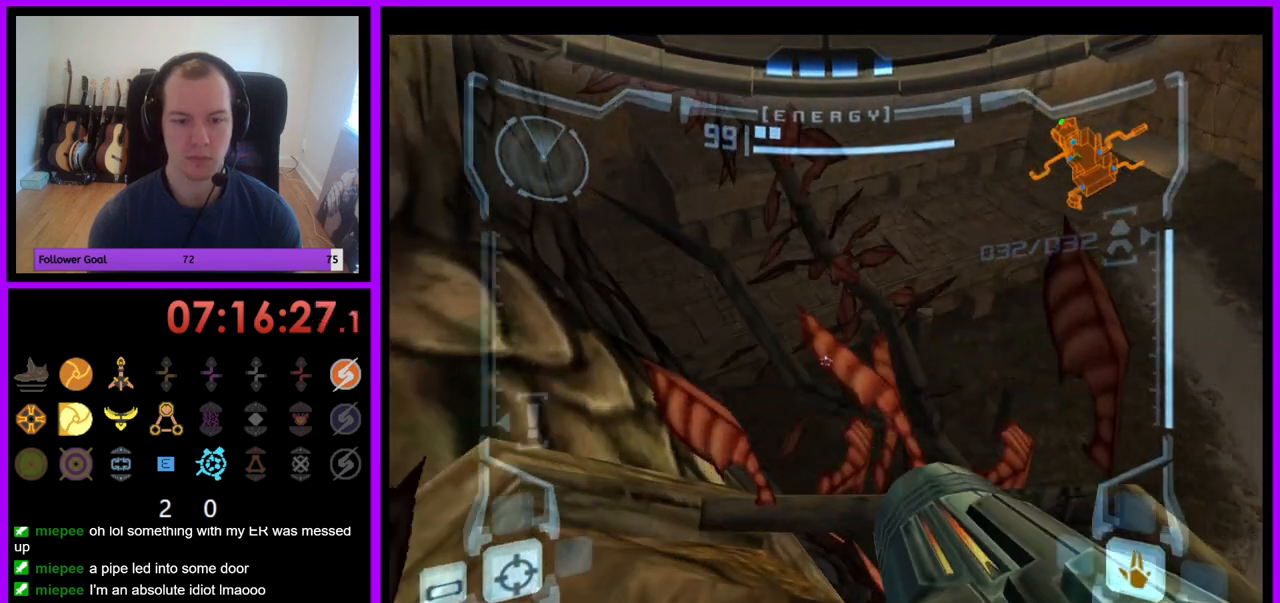
{"buttons": ["L1"], "left_stick": "center", "right_stick": "center", "events": [[317, "L1", "up"], [450, "L1", "down"]]}
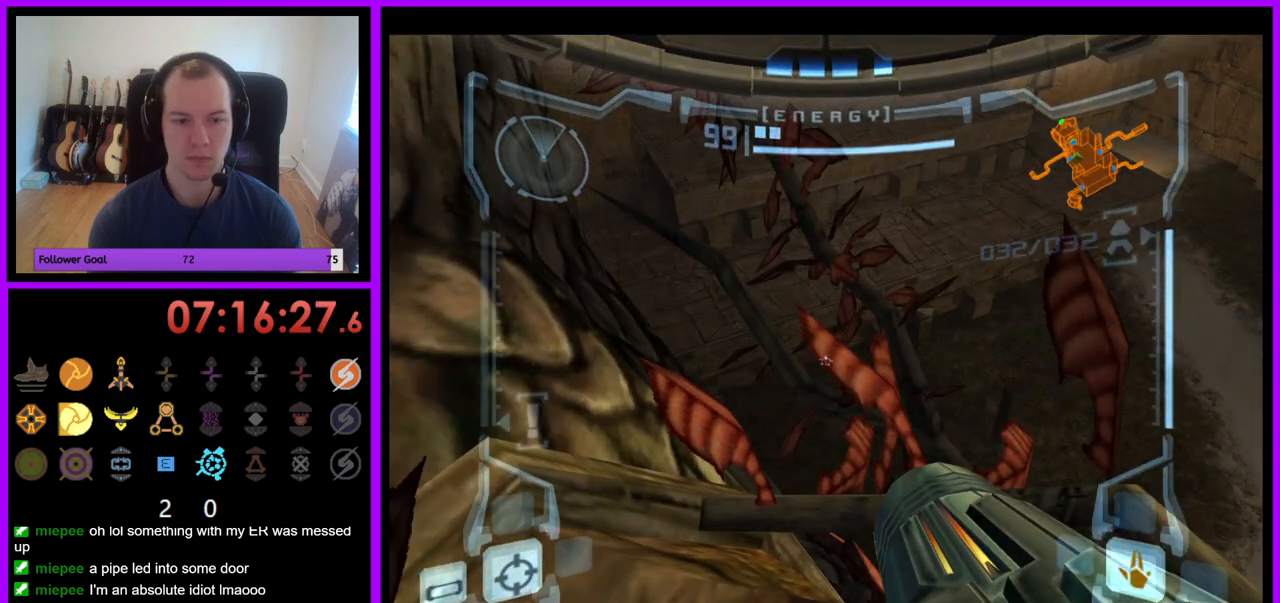
{"buttons": ["L1"], "left_stick": "right", "right_stick": "center", "events": [[50, "left_stick", "up-right"], [167, "left_stick", "center"], [467, "left_stick", "right"]]}
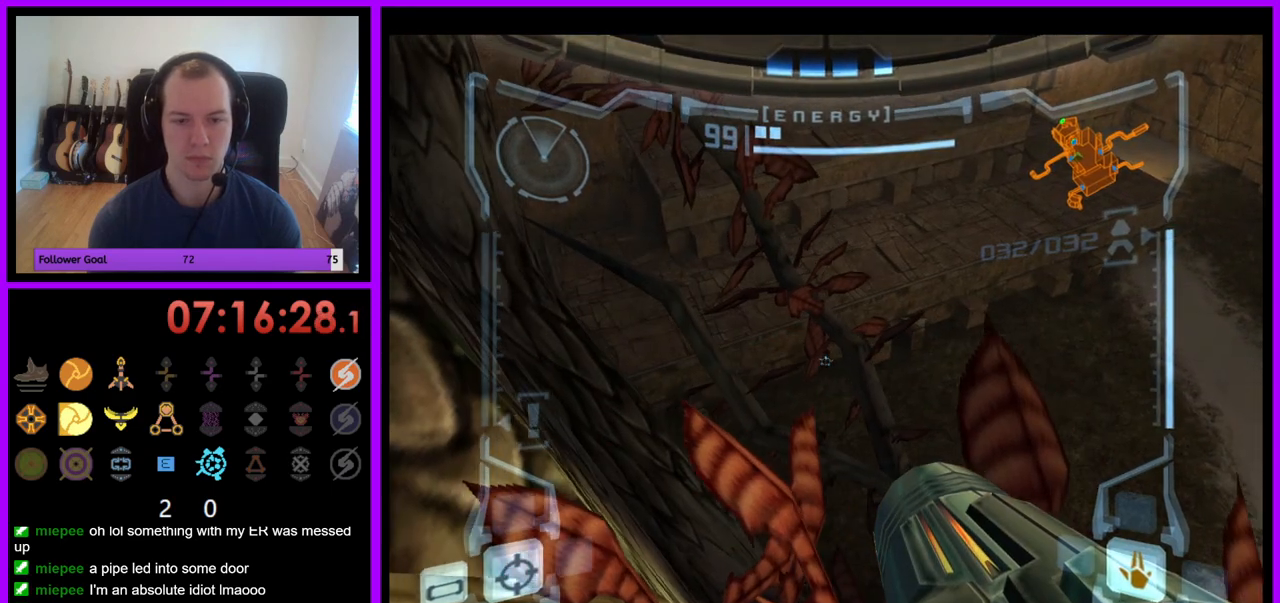
{"buttons": ["R1"], "left_stick": "down-right", "right_stick": "center", "events": [[17, "left_stick", "center"], [233, "L1", "up"], [233, "R1", "down"], [350, "left_stick", "down-right"]]}
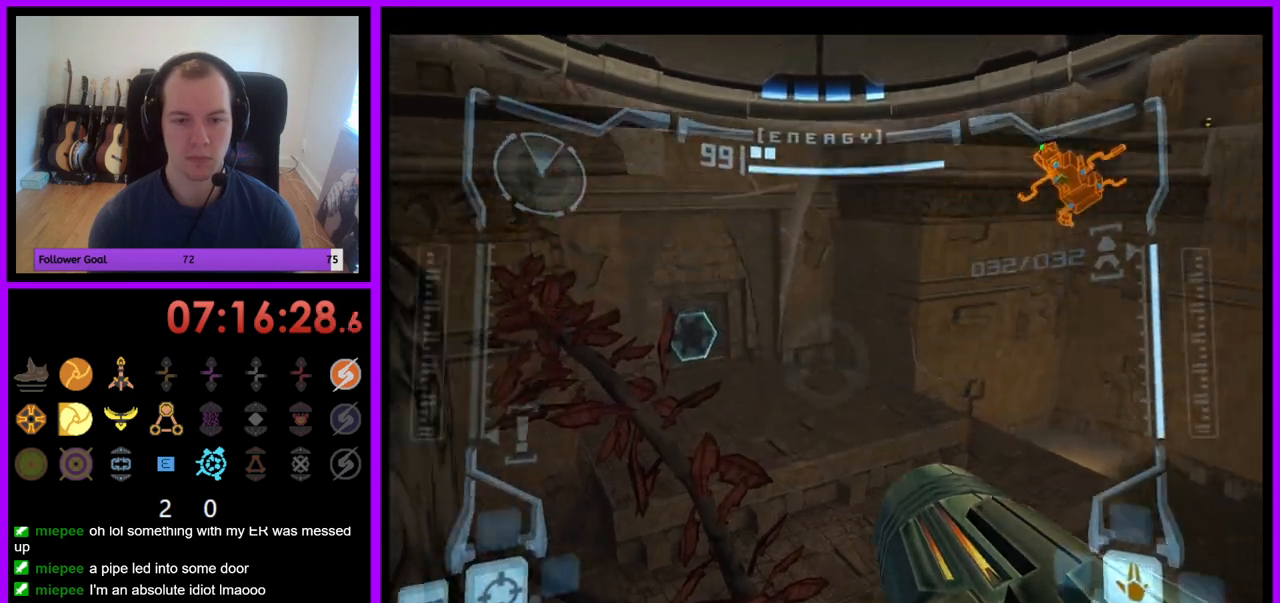
{"buttons": ["R1"], "left_stick": "down", "right_stick": "center", "events": [[233, "left_stick", "down"]]}
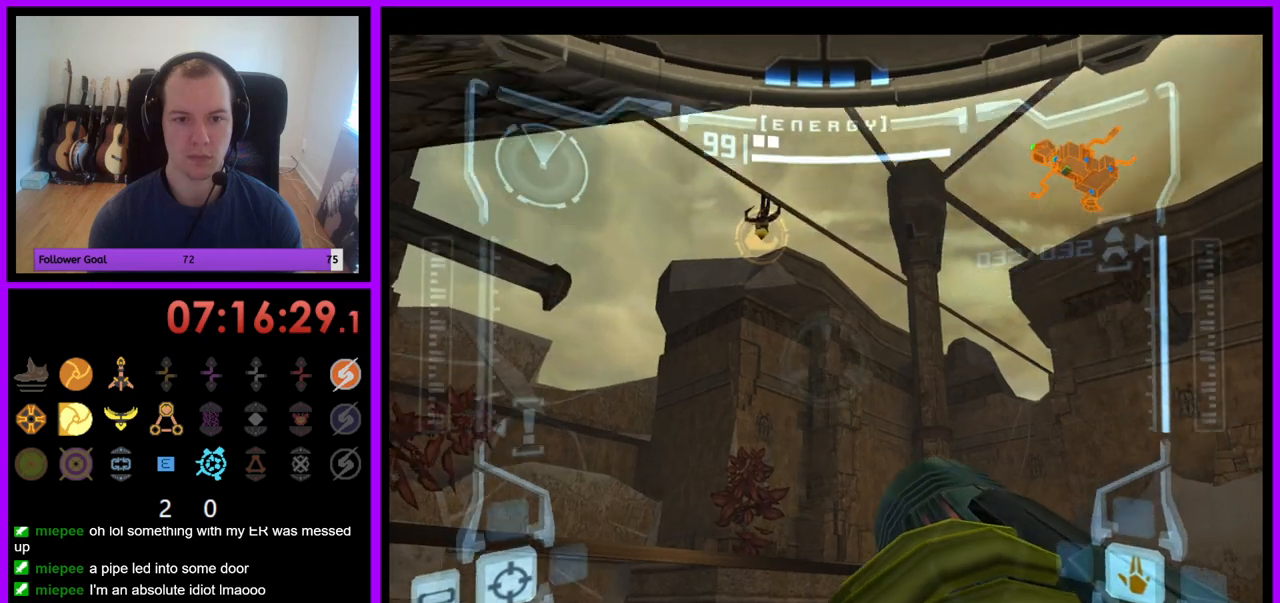
{"buttons": ["R1"], "left_stick": "down", "right_stick": "center", "events": []}
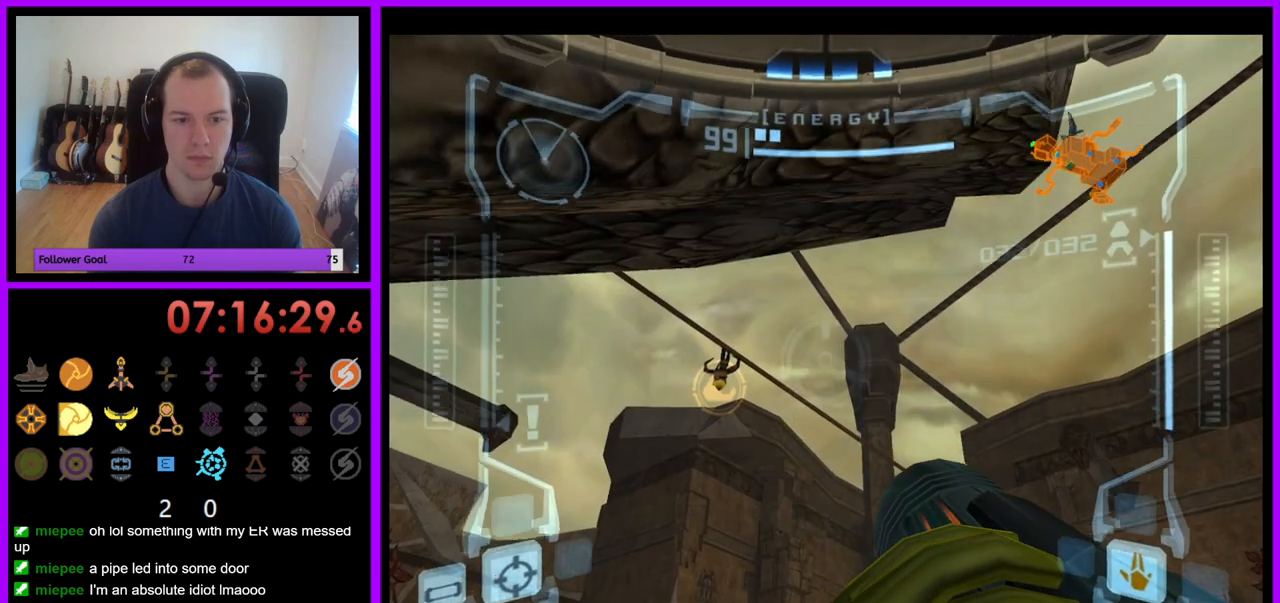
{"buttons": ["L1"], "left_stick": "up", "right_stick": "center", "events": [[100, "L1", "down"], [100, "R1", "up"], [100, "left_stick", "center"], [450, "left_stick", "up"]]}
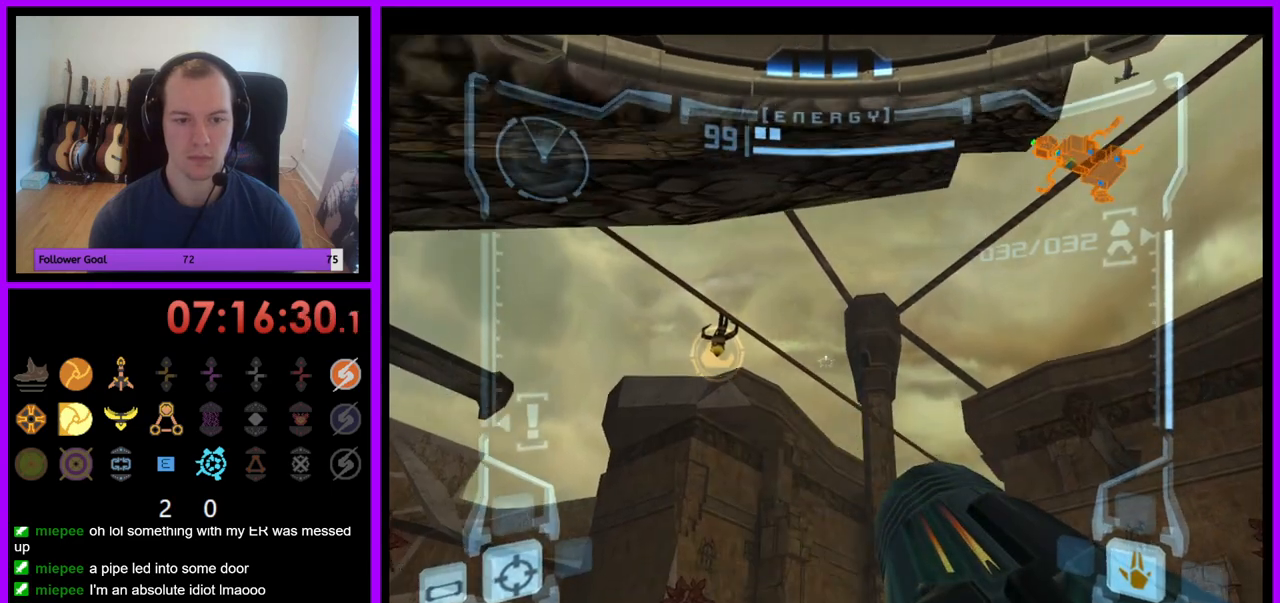
{"buttons": ["L1"], "left_stick": "up-left", "right_stick": "center", "events": [[17, "B", "down"], [133, "B", "up"], [133, "left_stick", "up-left"]]}
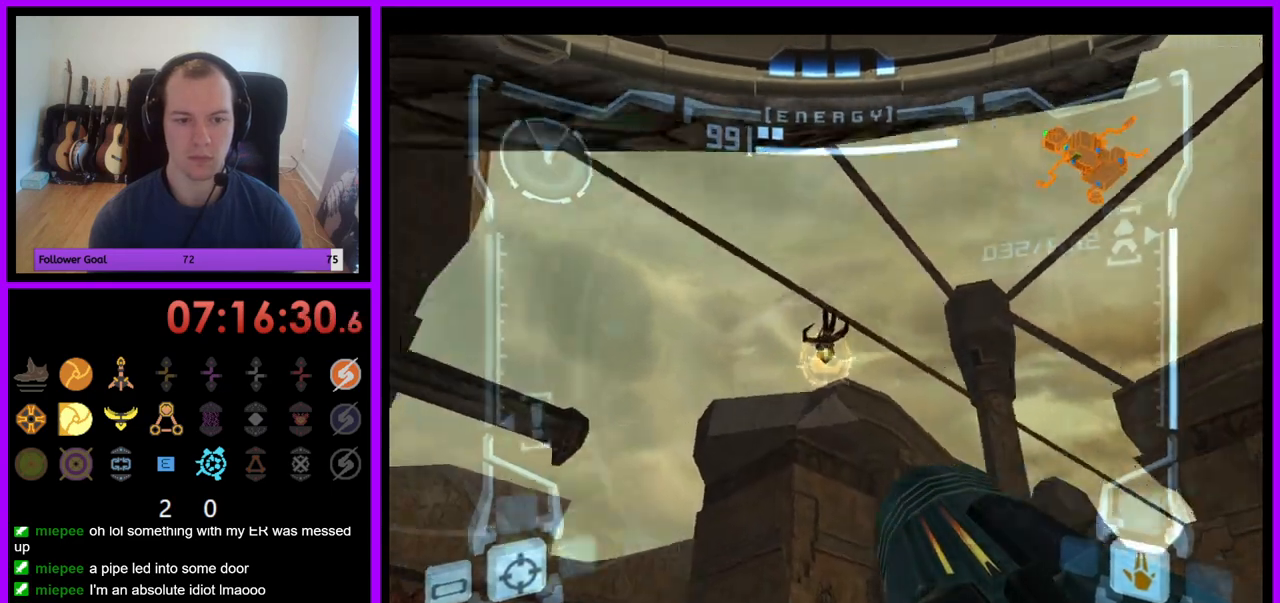
{"buttons": ["L1"], "left_stick": "up-left", "right_stick": "center"}
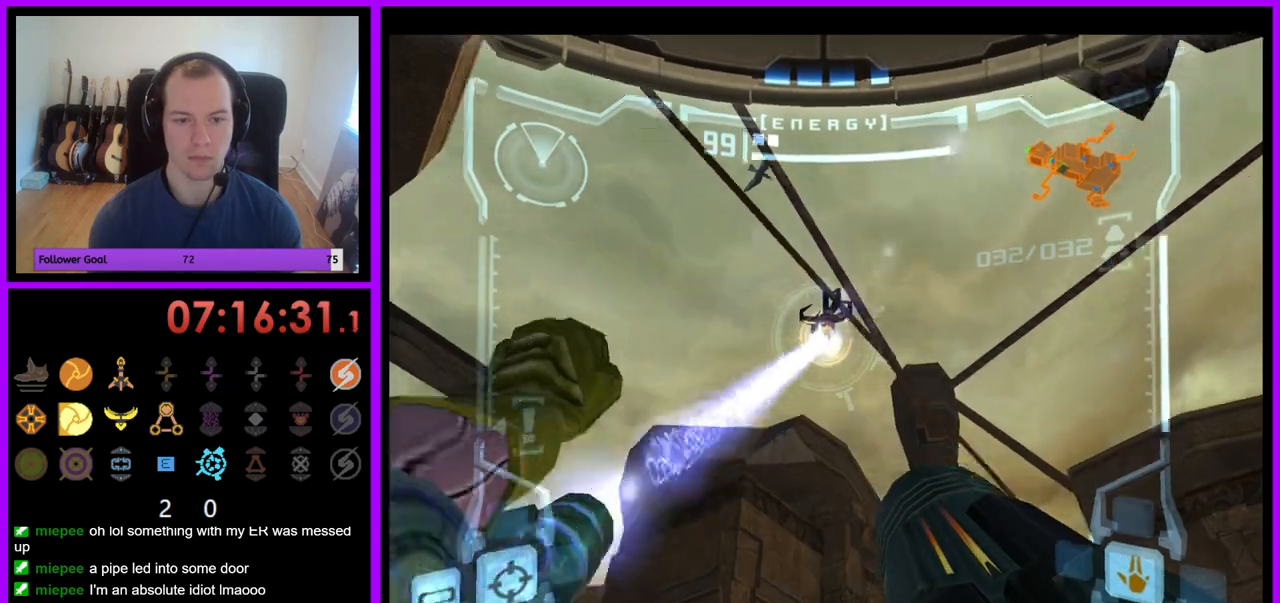
{"buttons": ["L1"], "left_stick": "up-right", "right_stick": "center", "events": [[350, "left_stick", "up-right"]]}
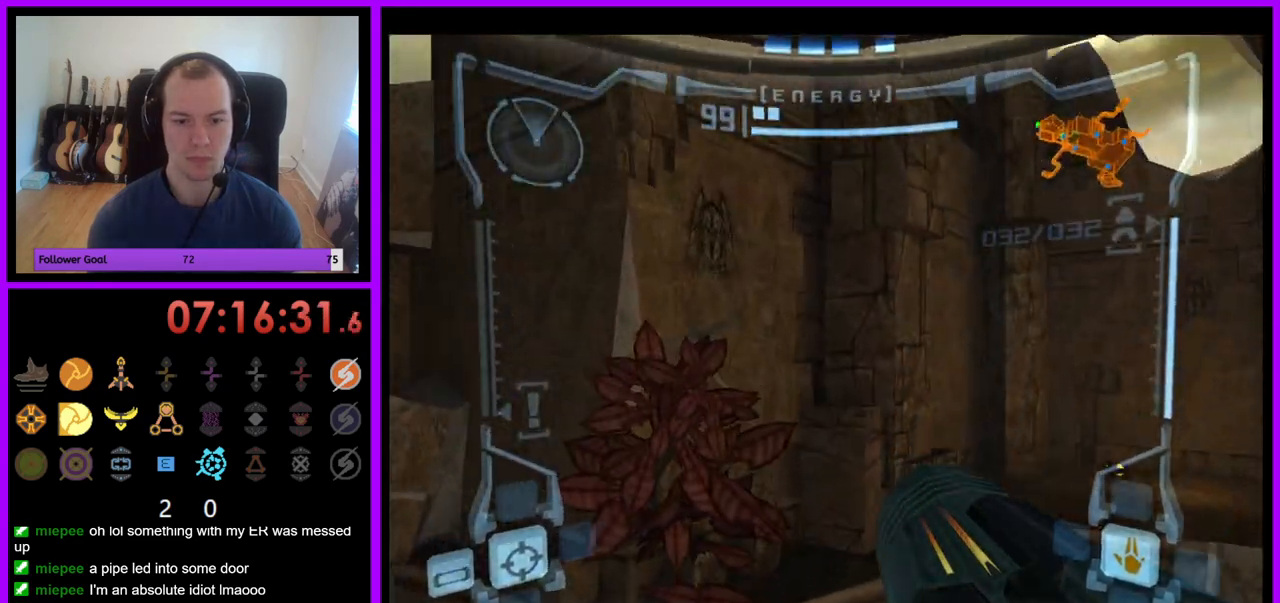
{"buttons": ["L1"], "left_stick": "right", "right_stick": "center", "events": [[17, "left_stick", "right"]]}
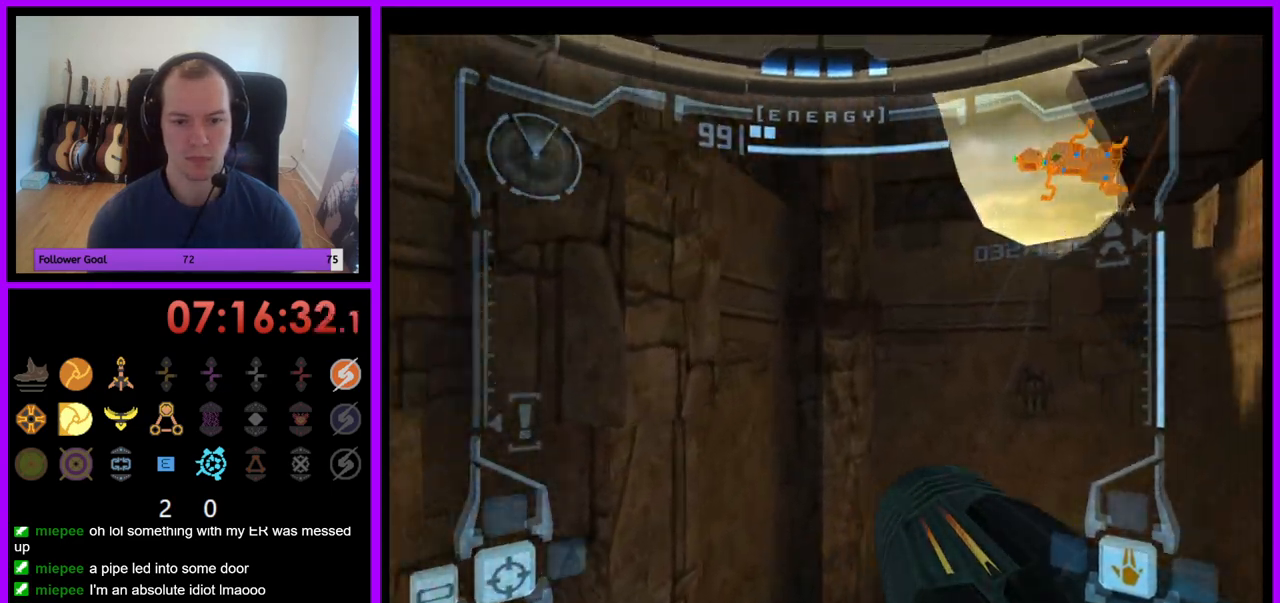
{"buttons": ["L1"], "left_stick": "center", "right_stick": "center", "events": [[433, "left_stick", "center"]]}
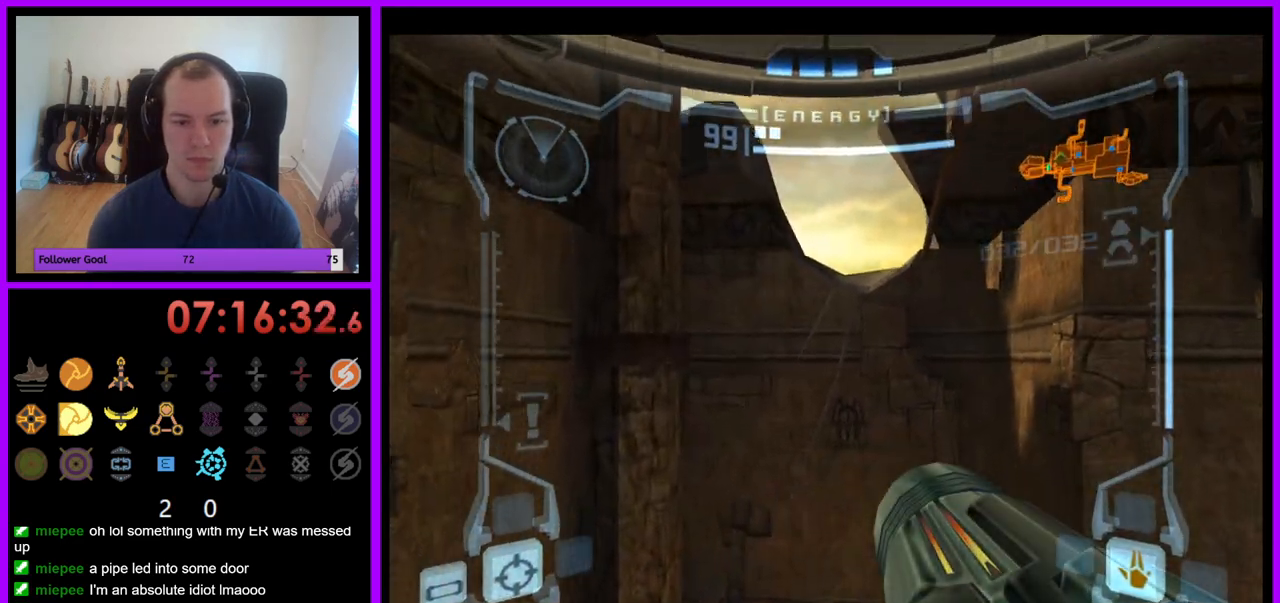
{"buttons": ["L1"], "left_stick": "center", "right_stick": "center", "events": [[83, "left_stick", "right"], [317, "left_stick", "center"]]}
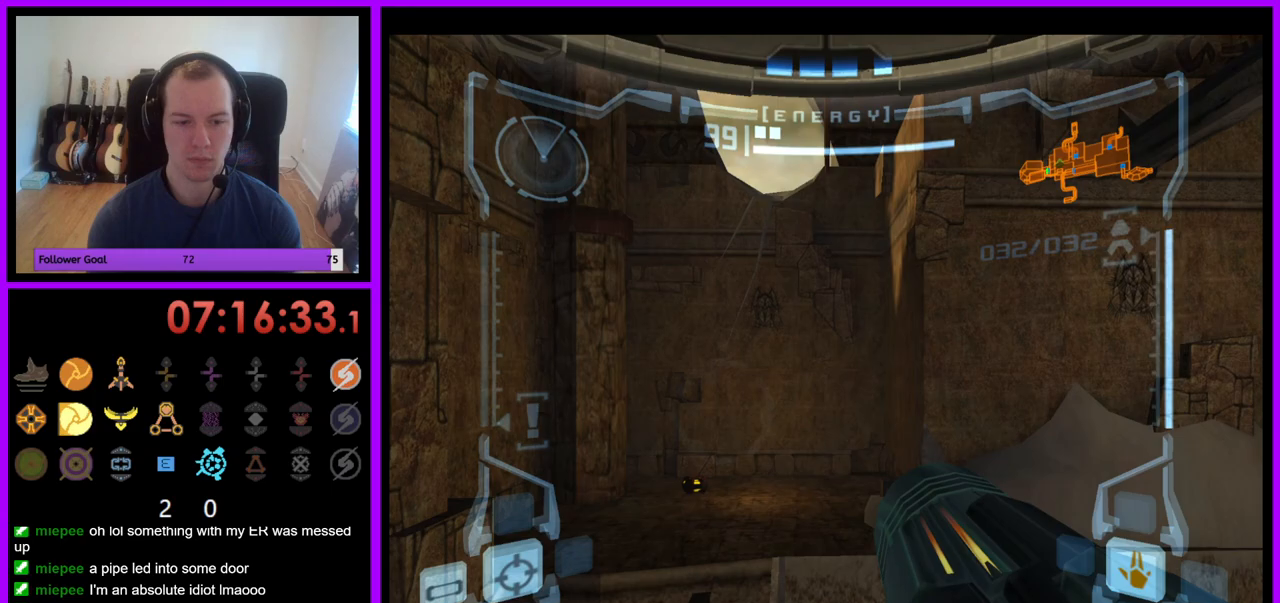
{"buttons": ["L1"], "left_stick": "center", "right_stick": "center", "events": []}
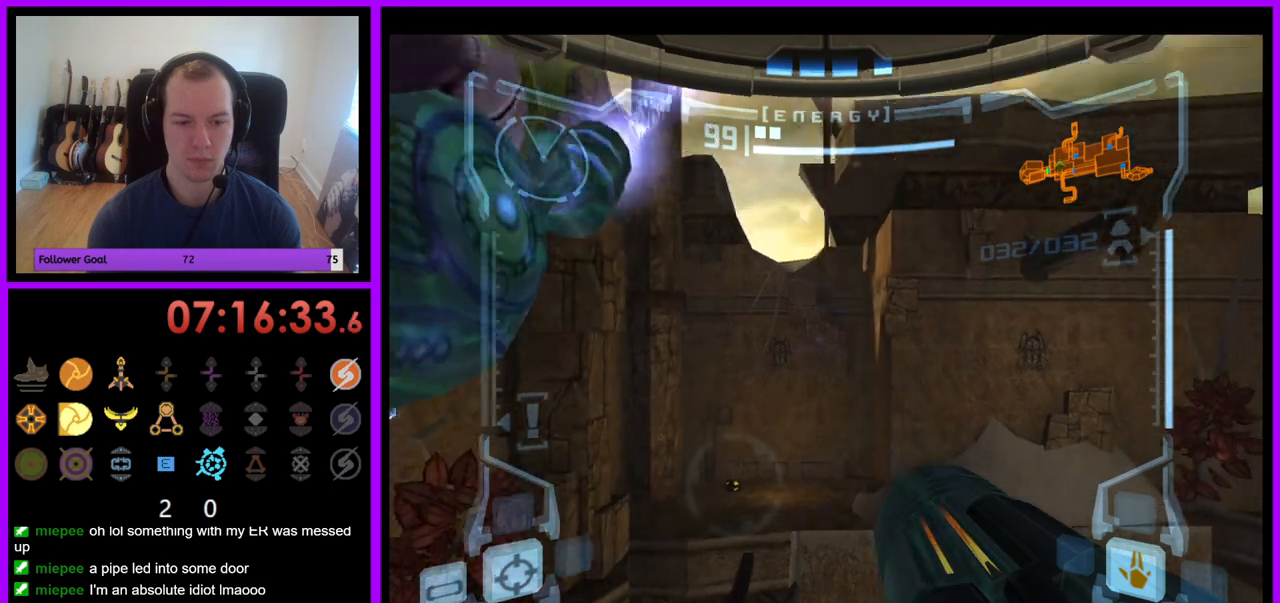
{"buttons": ["L1"], "left_stick": "center", "right_stick": "center", "events": [[250, "left_stick", "left"], [450, "left_stick", "center"]]}
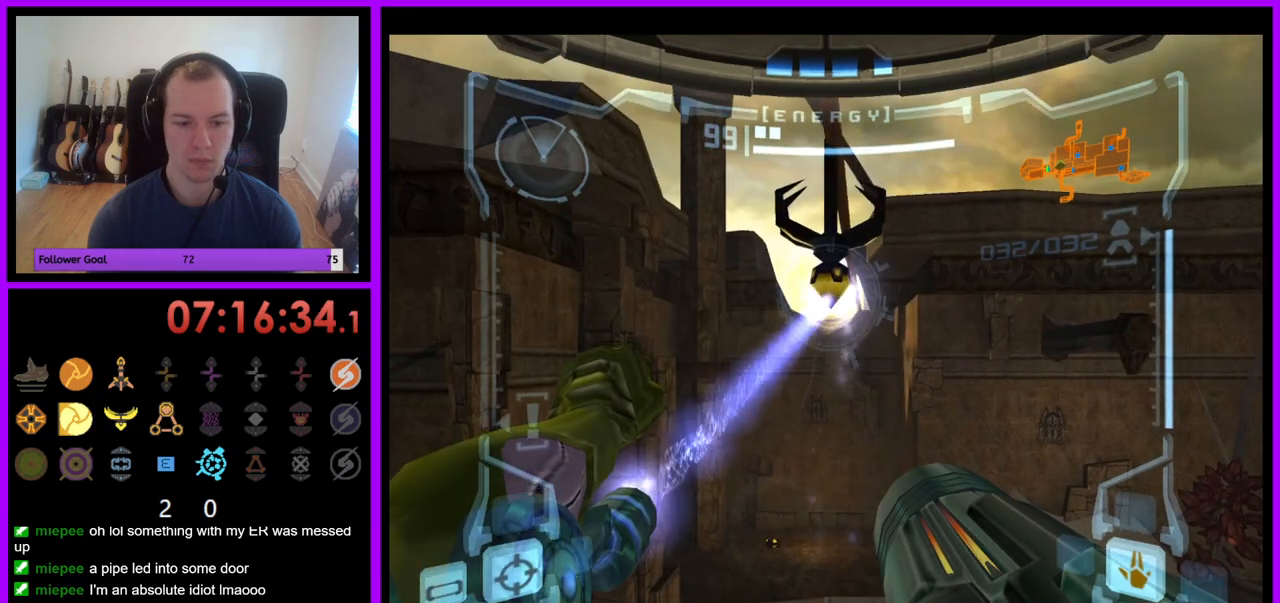
{"buttons": ["L1"], "left_stick": "center", "right_stick": "center", "events": [[150, "left_stick", "up-left"], [267, "left_stick", "center"]]}
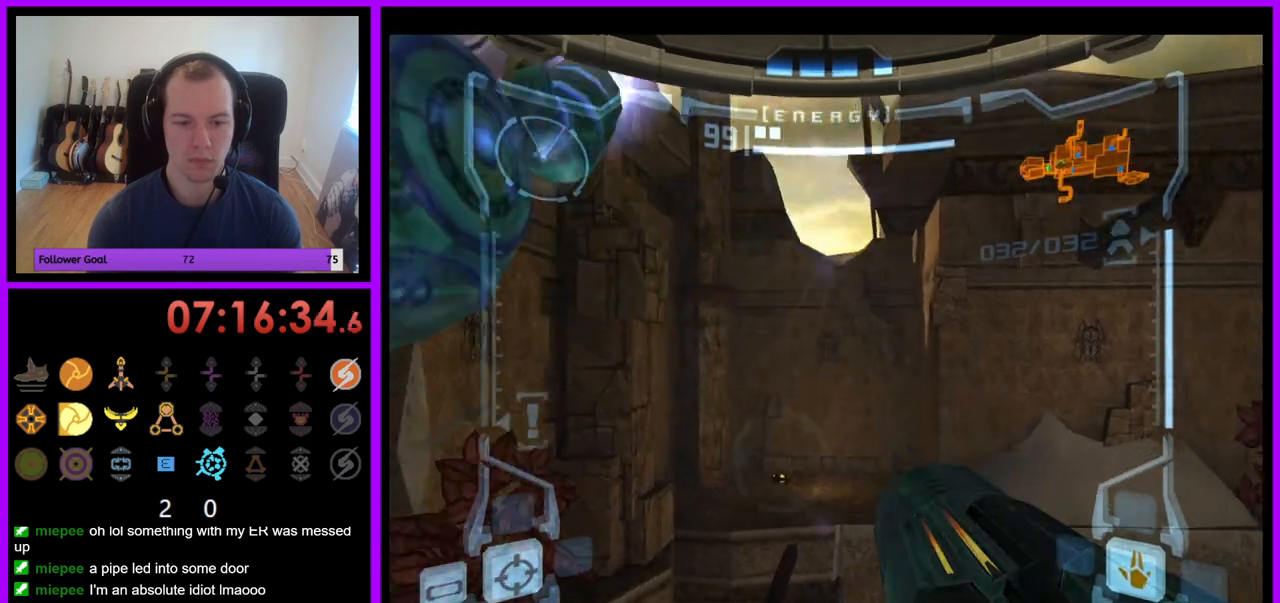
{"buttons": ["L1"], "left_stick": "center", "right_stick": "center", "events": []}
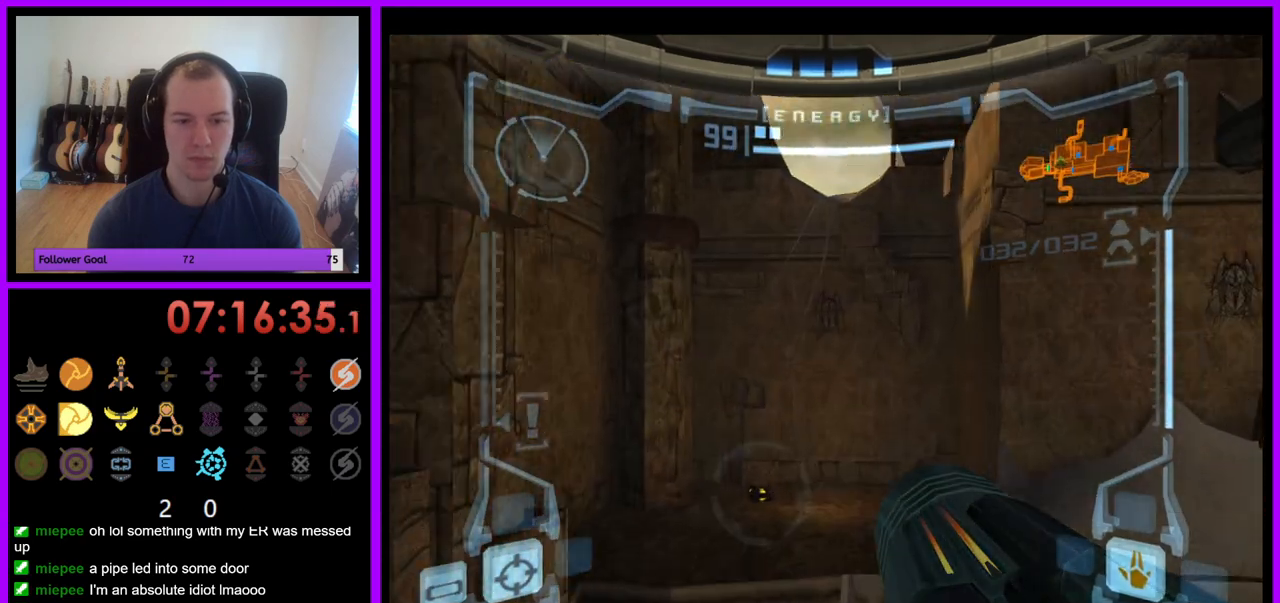
{"buttons": [], "left_stick": "up-left", "right_stick": "center", "events": [[183, "L1", "up"], [183, "left_stick", "up-left"]]}
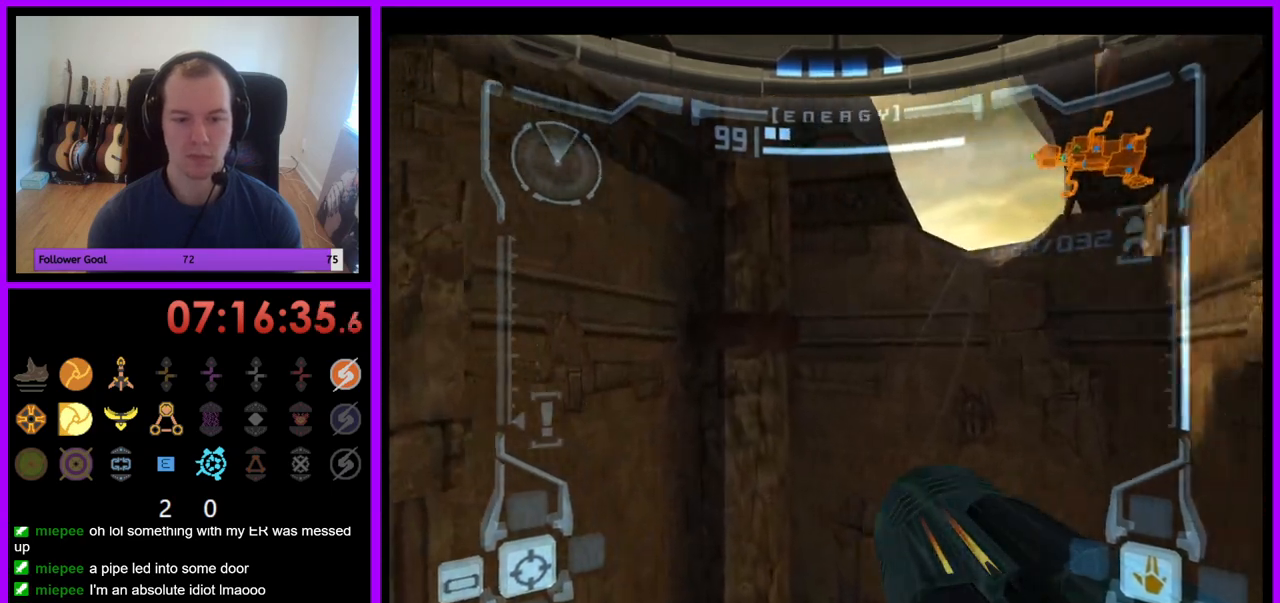
{"buttons": [], "left_stick": "up-left", "right_stick": "center", "events": []}
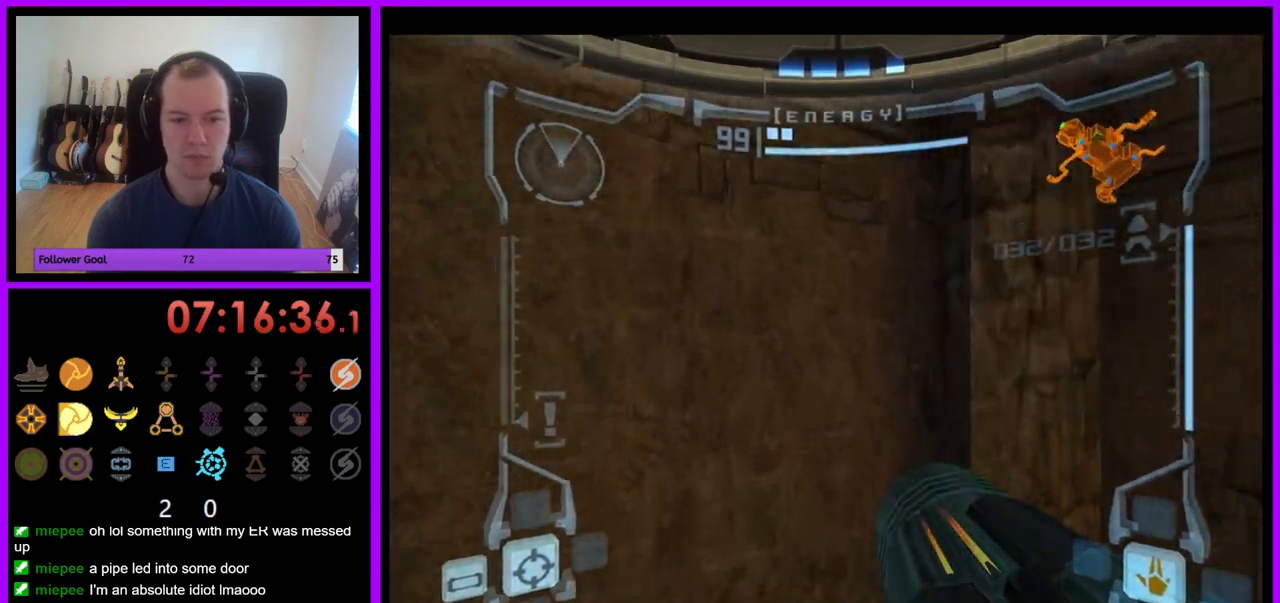
{"buttons": [], "left_stick": "left", "right_stick": "center", "events": [[33, "left_stick", "left"]]}
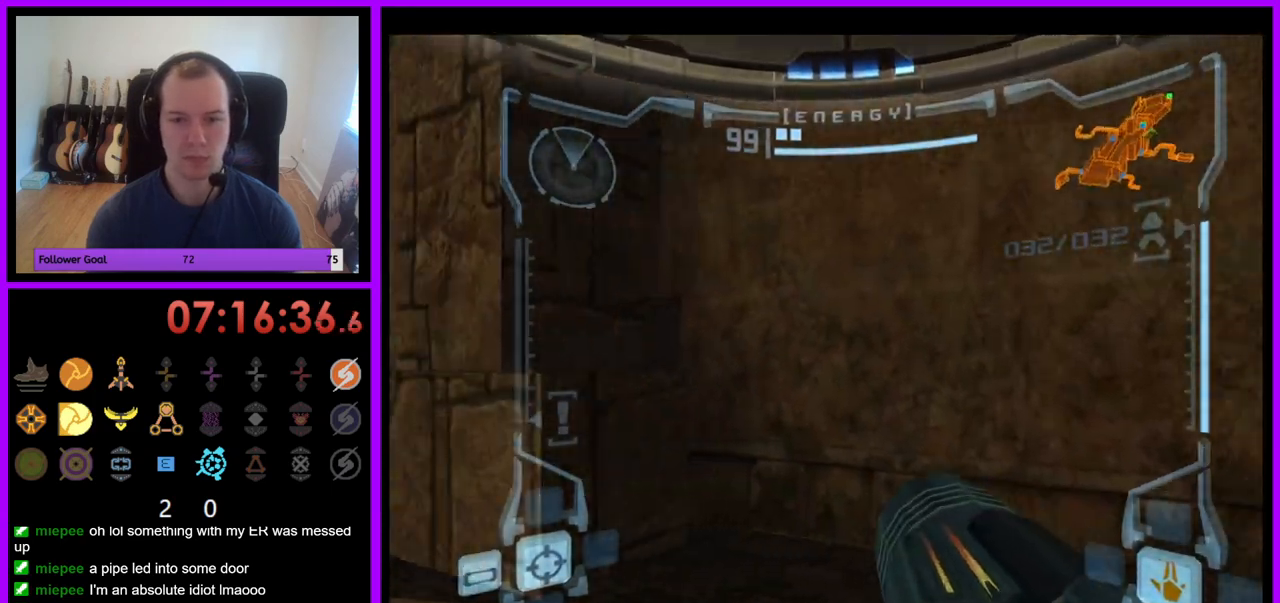
{"buttons": ["R1"], "left_stick": "up-left", "right_stick": "center", "events": [[183, "R1", "down"], [300, "left_stick", "up-left"]]}
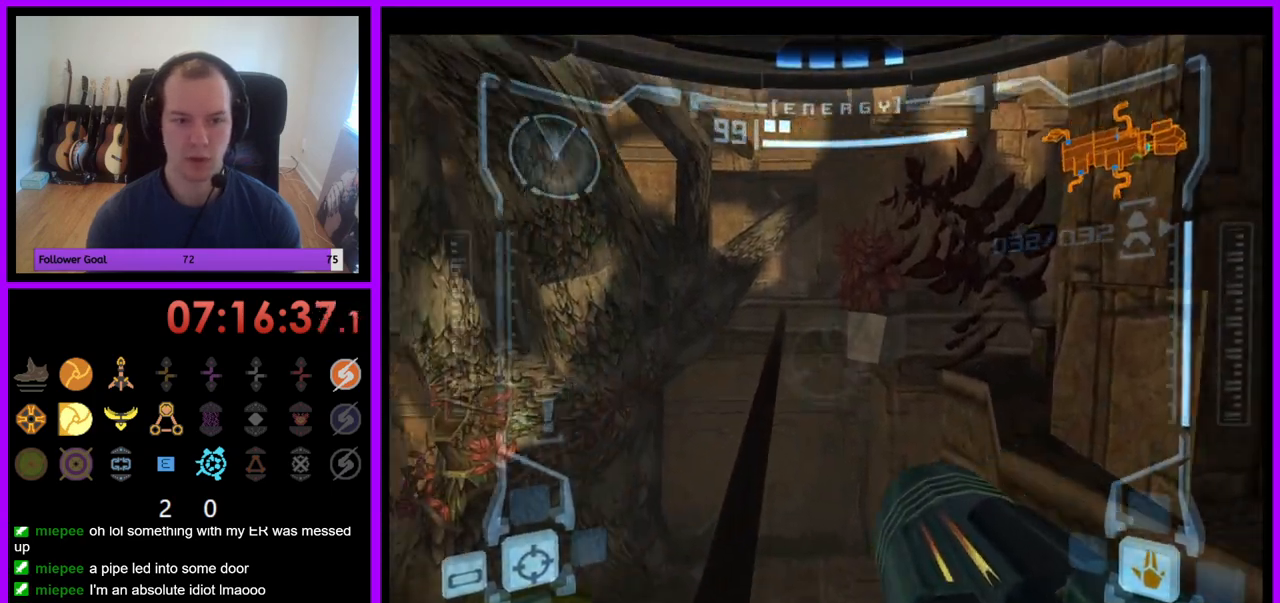
{"buttons": ["L1"], "left_stick": "center", "right_stick": "center", "events": [[100, "left_stick", "up"], [383, "L1", "down"], [383, "R1", "up"], [400, "left_stick", "center"]]}
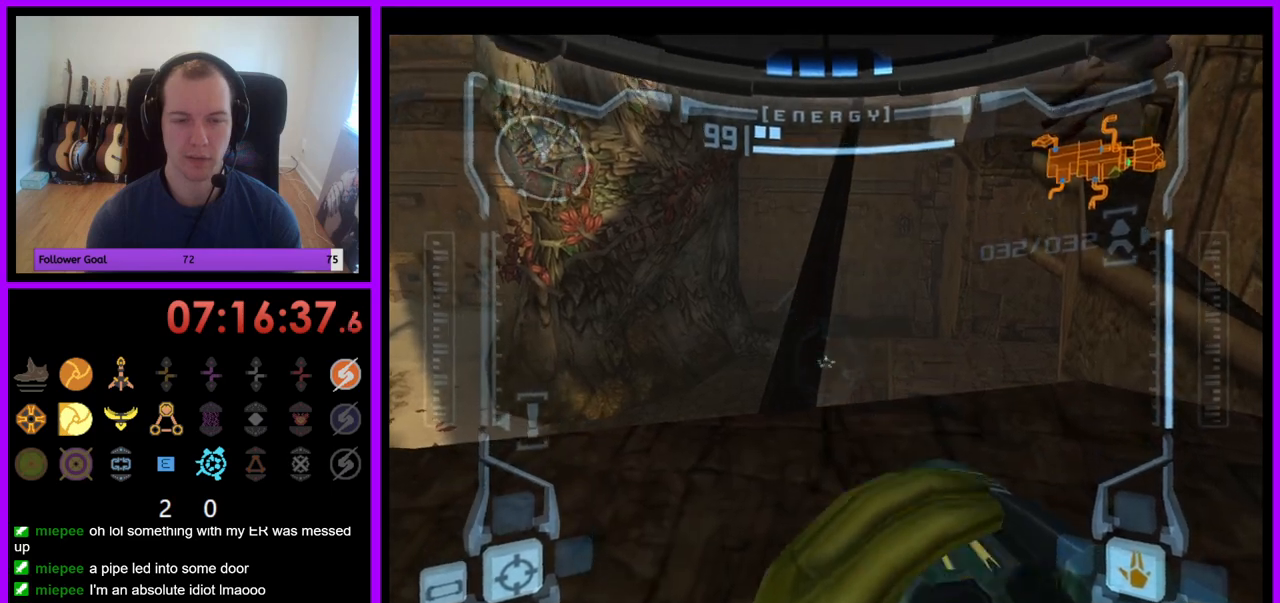
{"buttons": ["L1"], "left_stick": "up", "right_stick": "center", "events": [[133, "left_stick", "up-left"], [267, "left_stick", "center"], [433, "left_stick", "up-left"], [483, "left_stick", "up"]]}
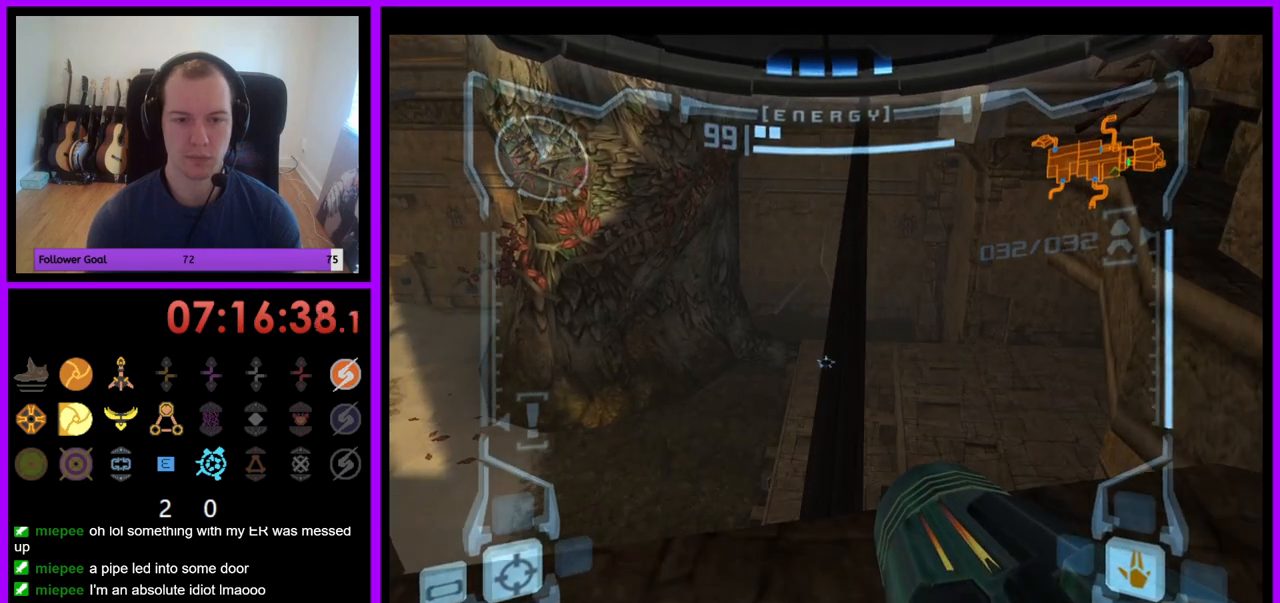
{"buttons": [], "left_stick": "center", "right_stick": "center", "events": [[17, "left_stick", "center"], [183, "L1", "up"], [233, "R1", "down"], [300, "left_stick", "up"], [450, "left_stick", "center"], [467, "R1", "up"]]}
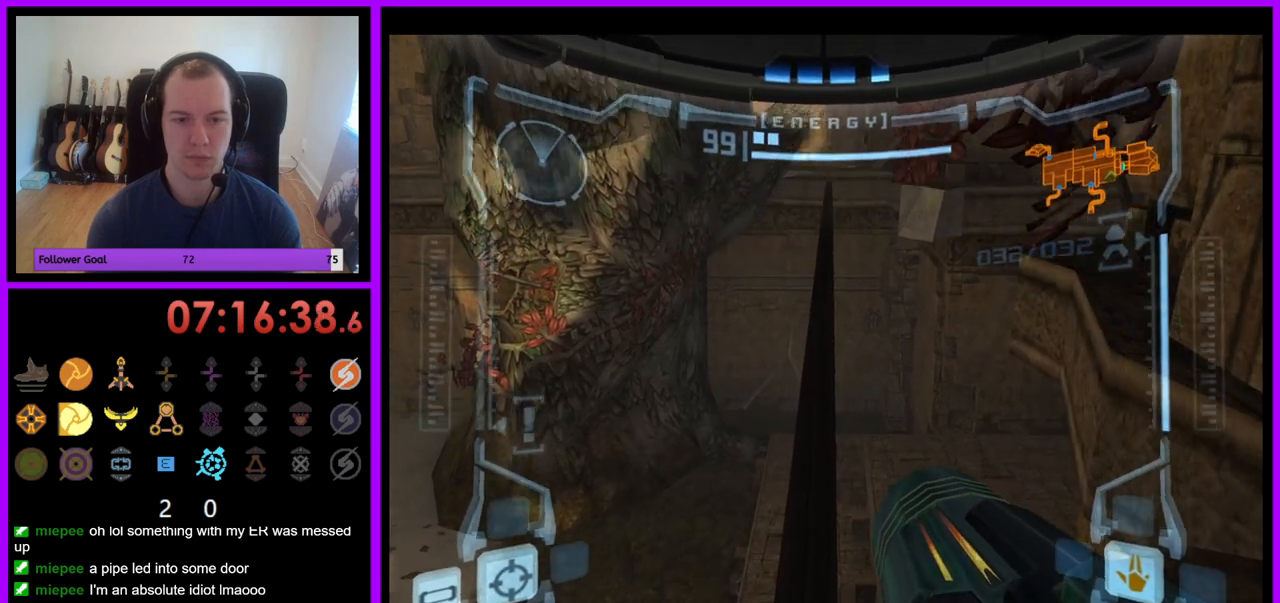
{"buttons": ["L1"], "left_stick": "up", "right_stick": "center", "events": [[83, "L1", "down"], [317, "left_stick", "up"]]}
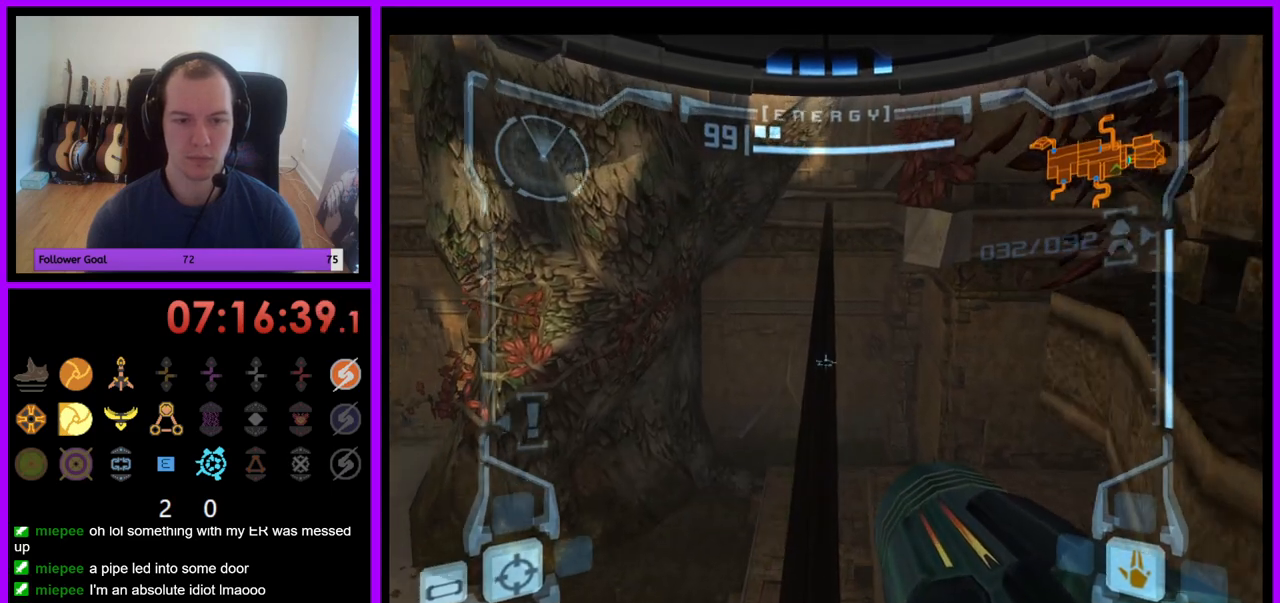
{"buttons": ["L1"], "left_stick": "up", "right_stick": "center", "events": []}